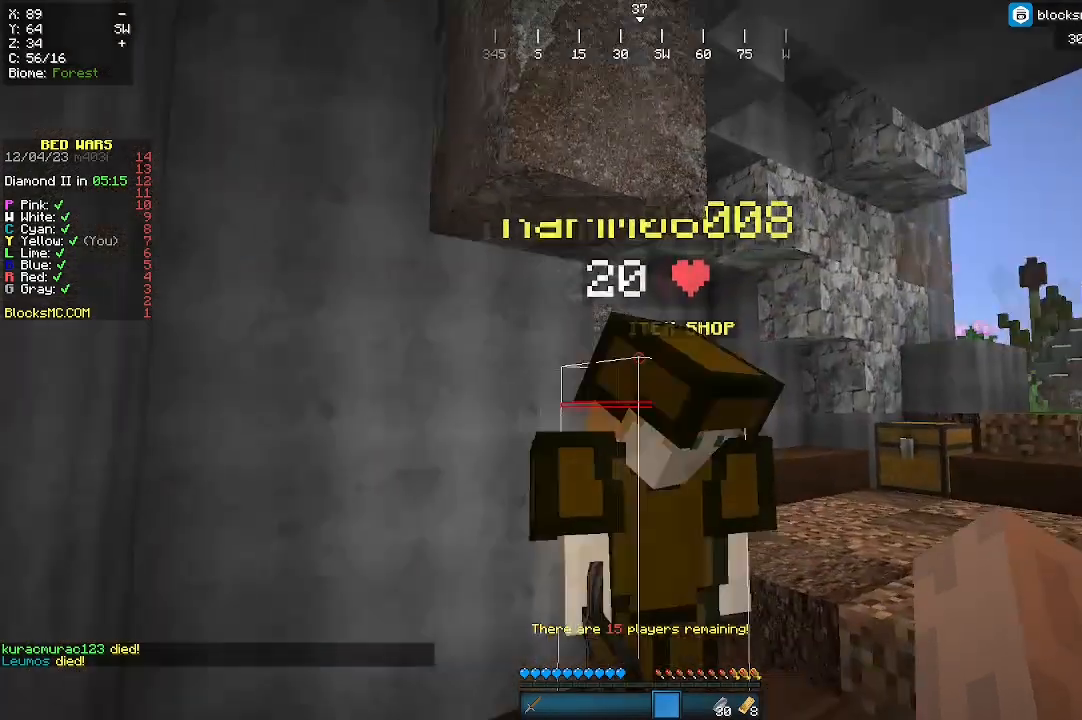
Gameplay with keyboard and mouse; each line is a JSON object with the keys and mouse buttons held at the frame after it. "events" lists presses ("down") and releases ("up") of "a", "d", "s", "w", "mouse_left" and "mouse_right" between this image and that frame as [ms after this image, input, new state], when the widget could be followed in between. "mouse_left", "mouse_right" = the "left", "right" buttons of the "mouse" list. No other keys are recorded. Fast repeated clicks can show as one long hold. Mouse movement is not recorded.
{"keys": [], "mouse": [], "events": [[367, "mouse_left", "down"], [500, "mouse_left", "up"]]}
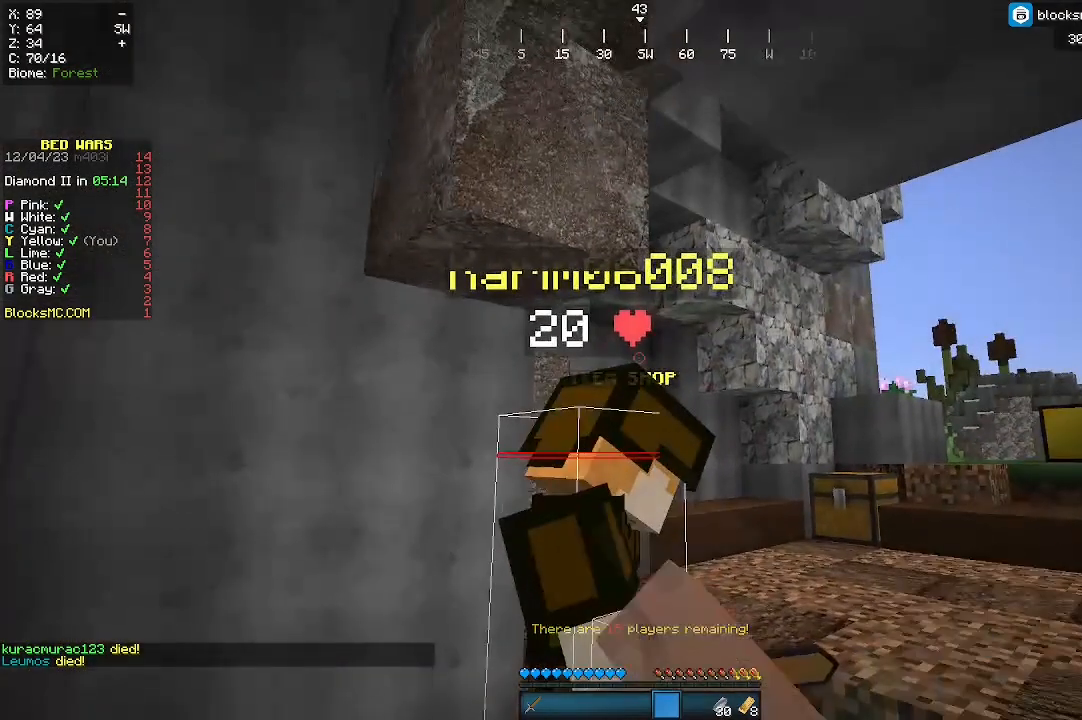
{"keys": [], "mouse": ["left"], "events": [[333, "mouse_left", "down"]]}
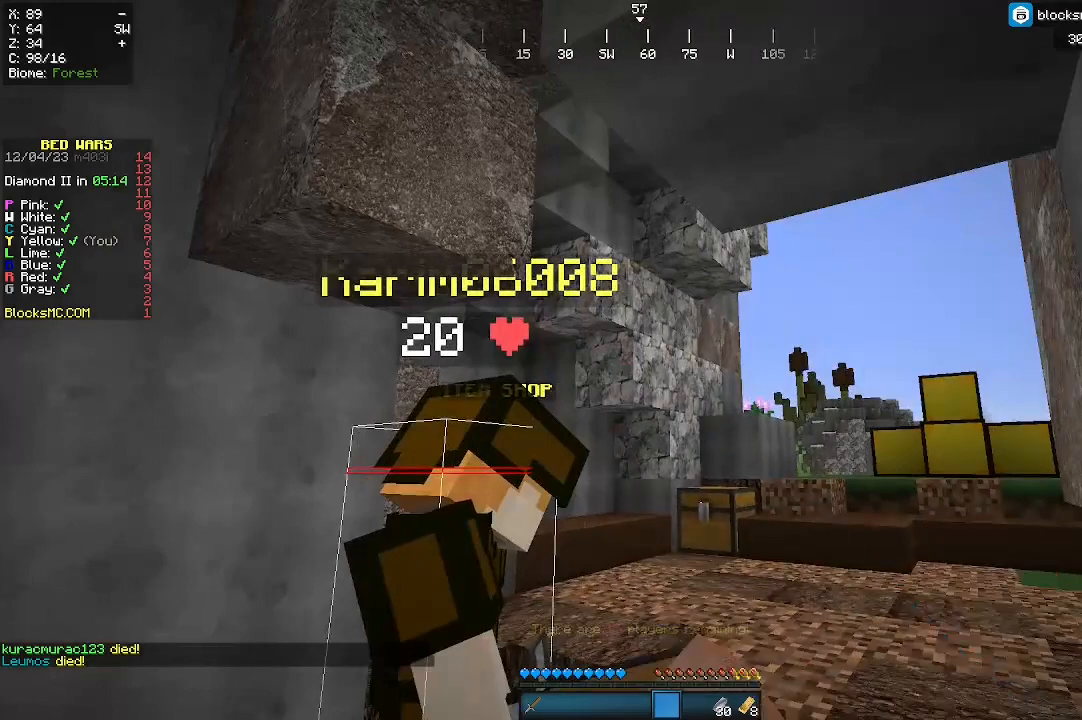
{"keys": [], "mouse": [], "events": [[167, "mouse_left", "up"]]}
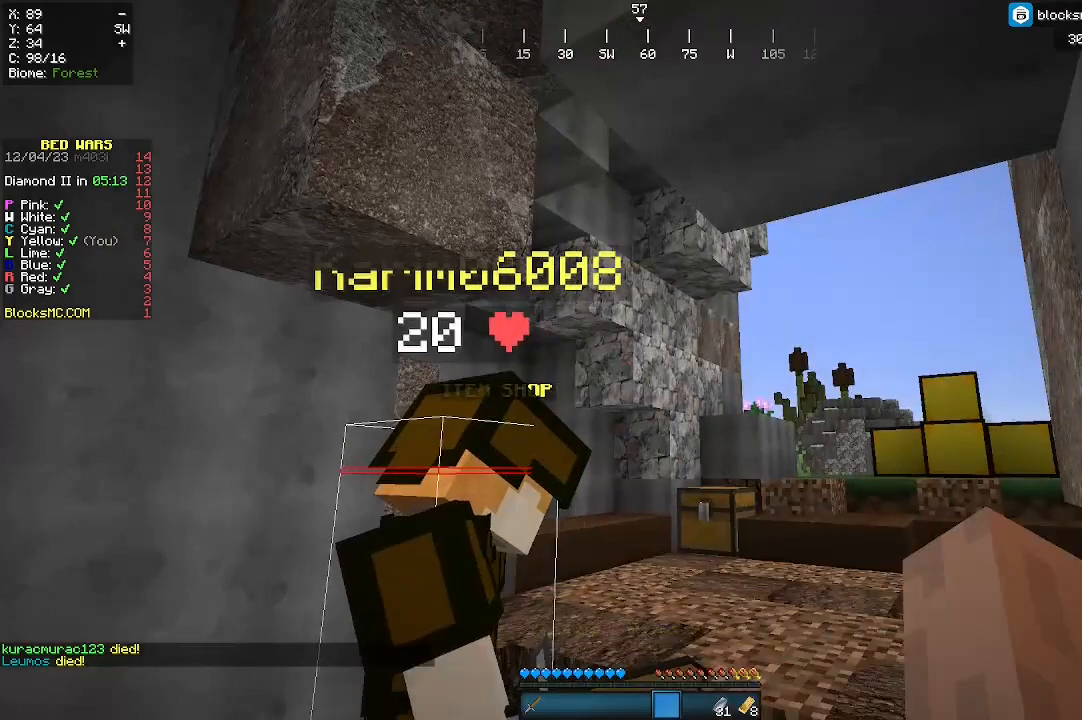
{"keys": [], "mouse": [], "events": []}
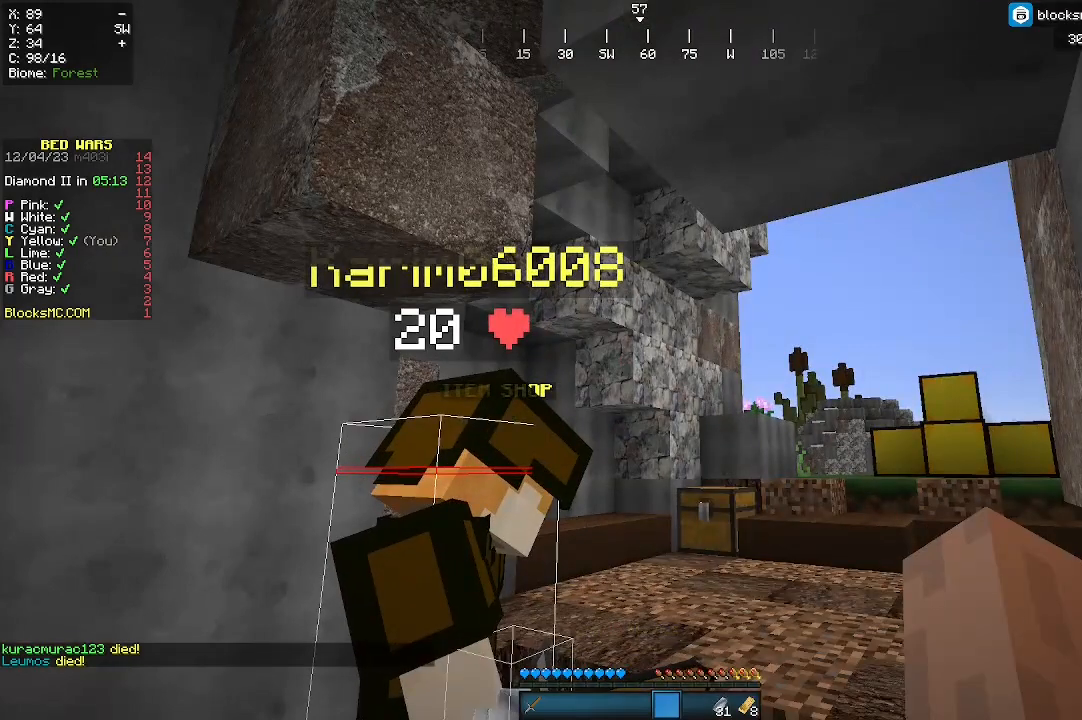
{"keys": [], "mouse": [], "events": []}
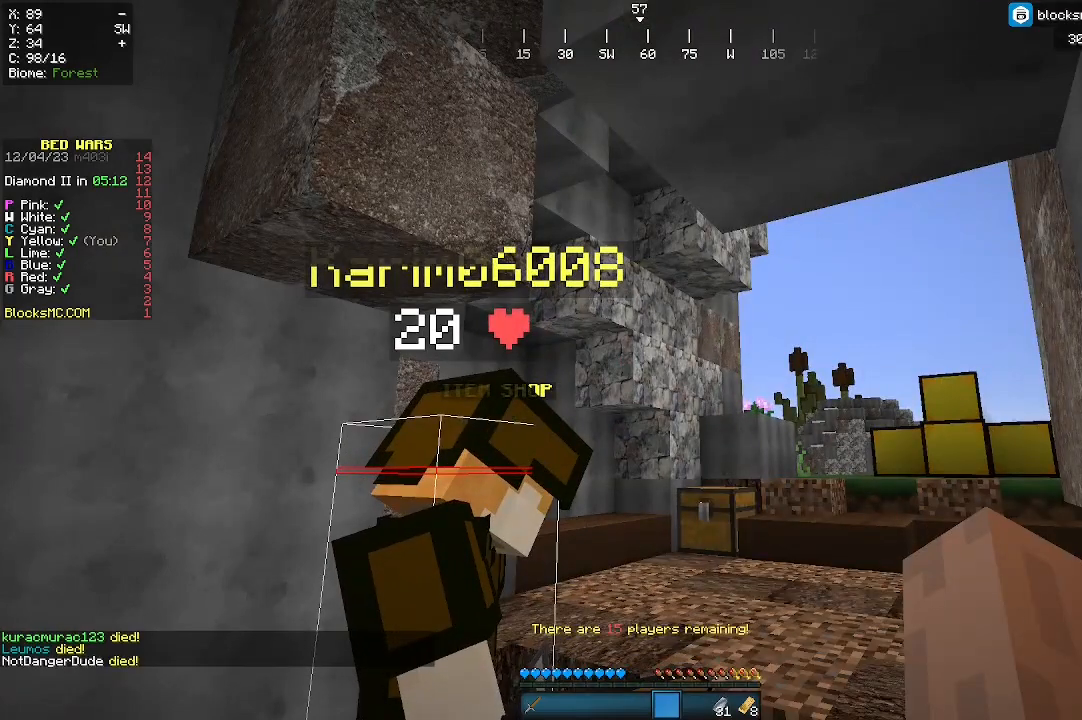
{"keys": [], "mouse": [], "events": []}
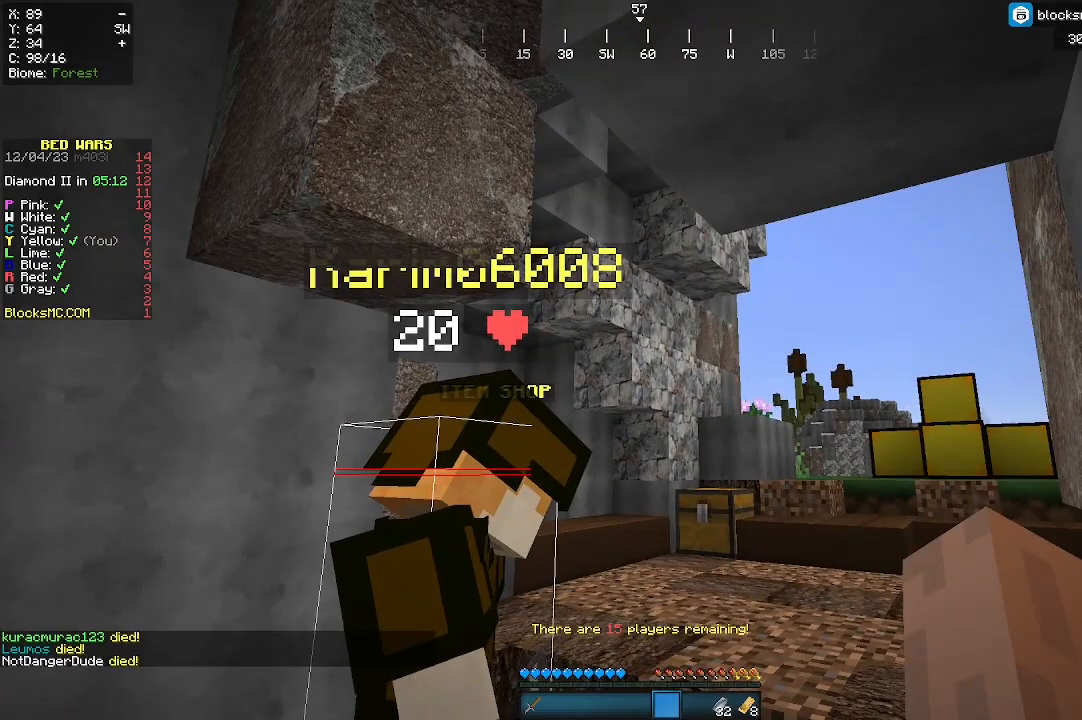
{"keys": [], "mouse": [], "events": []}
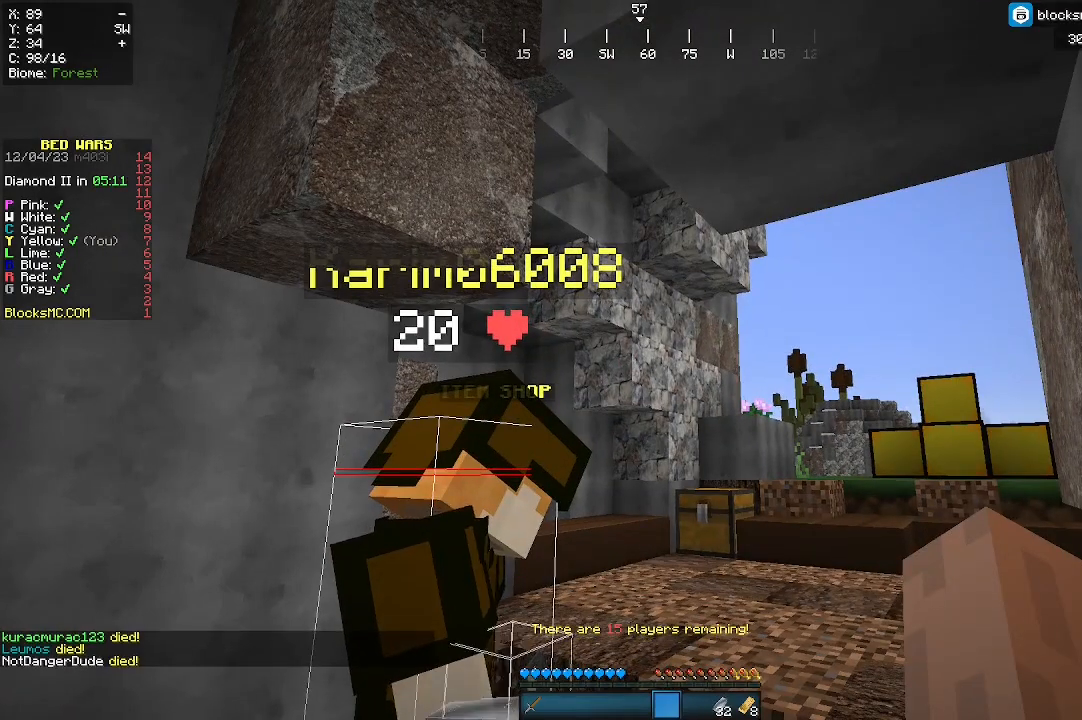
{"keys": [], "mouse": [], "events": []}
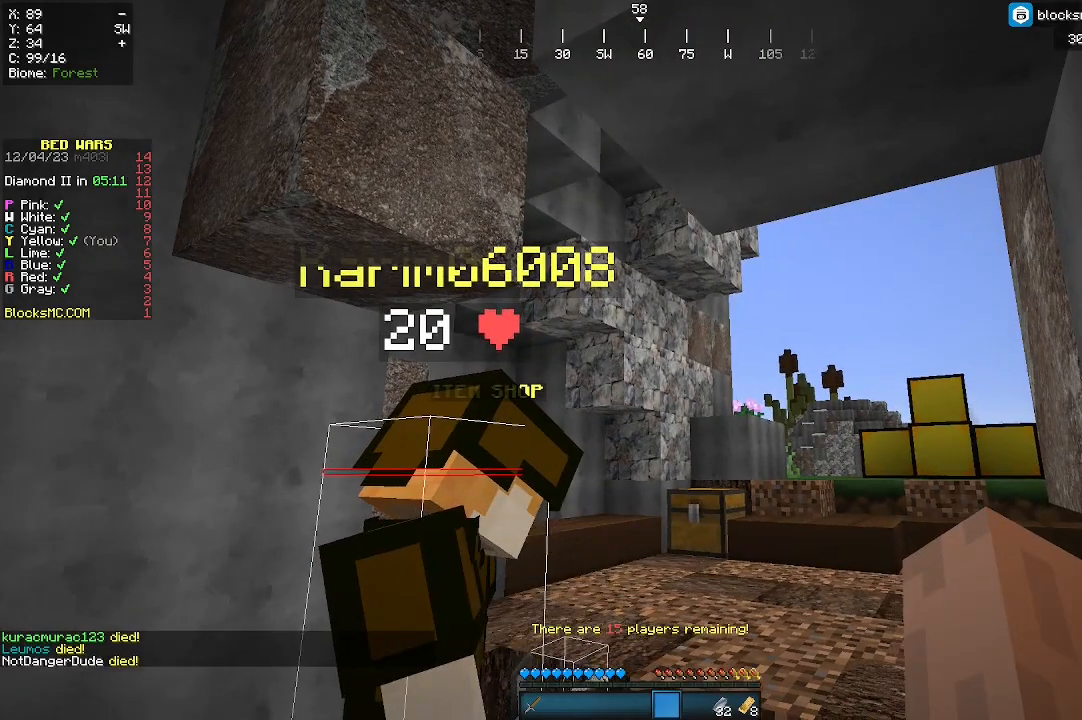
{"keys": [], "mouse": [], "events": []}
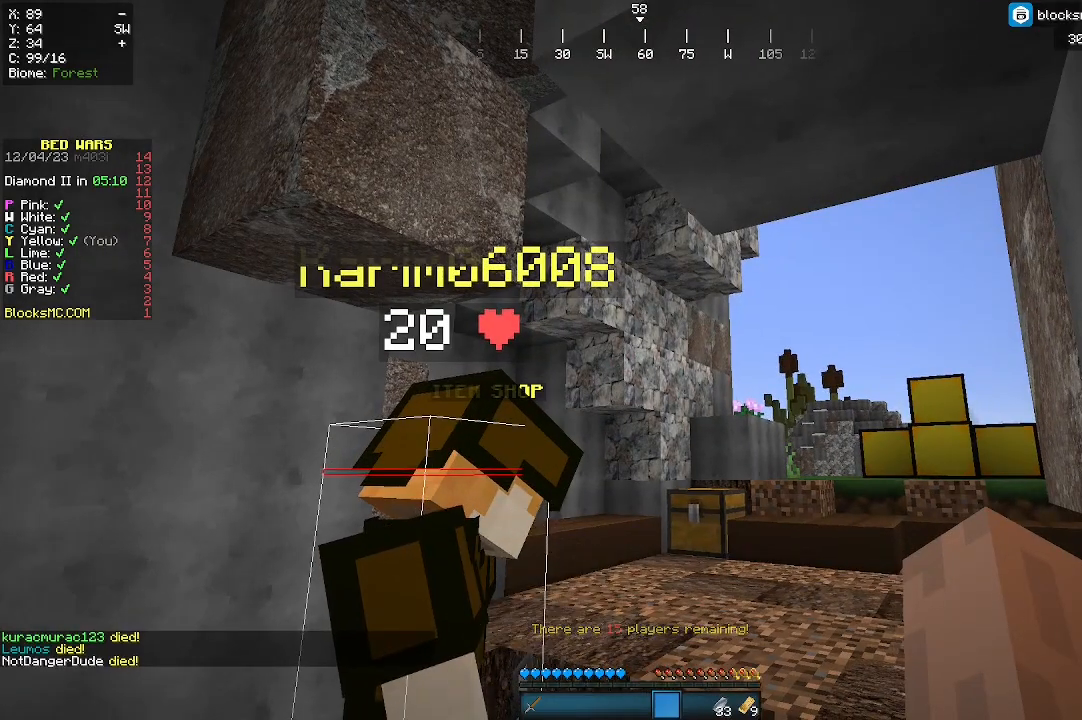
{"keys": [], "mouse": [], "events": []}
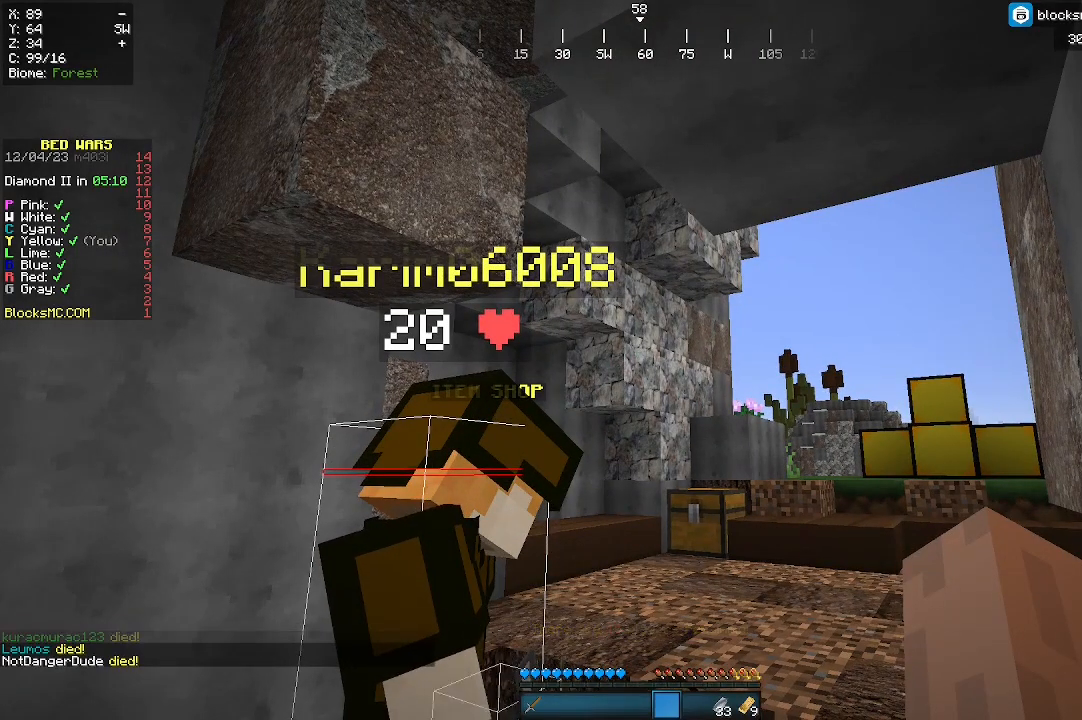
{"keys": [], "mouse": [], "events": []}
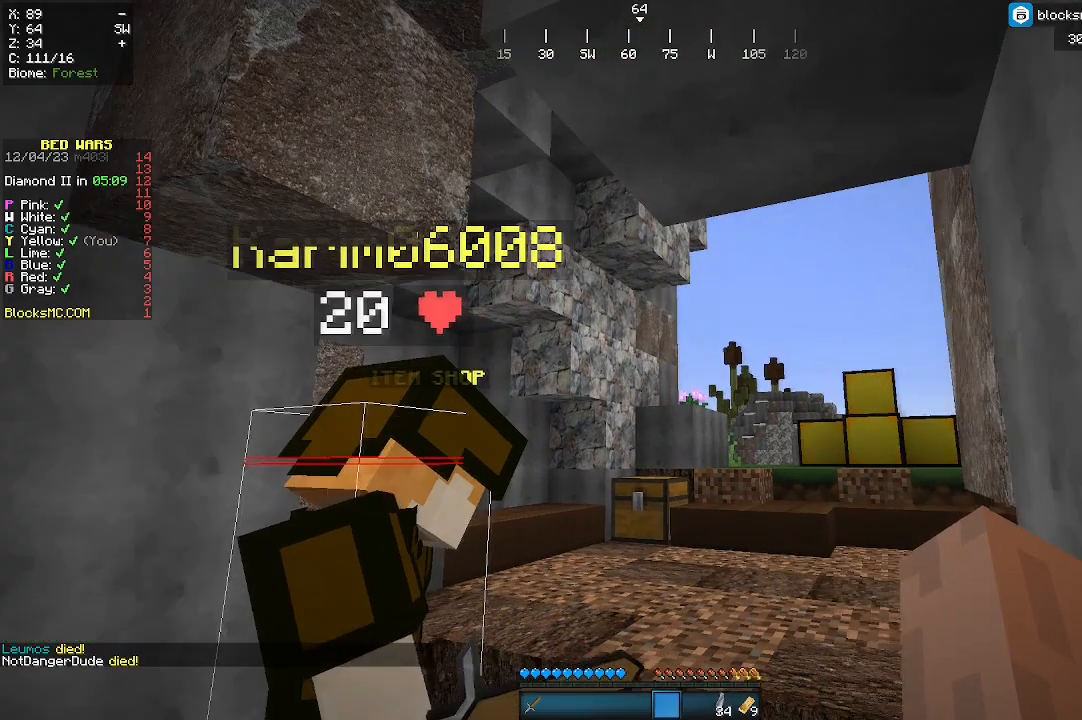
{"keys": [], "mouse": [], "events": []}
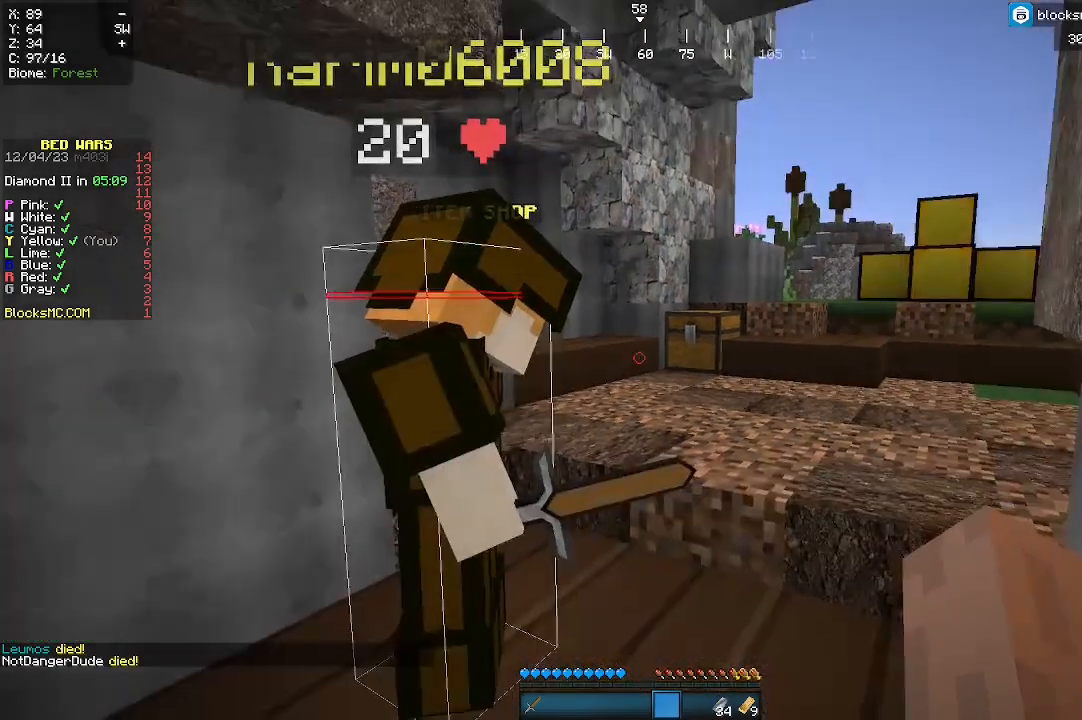
{"keys": ["w"], "mouse": [], "events": [[33, "w", "down"]]}
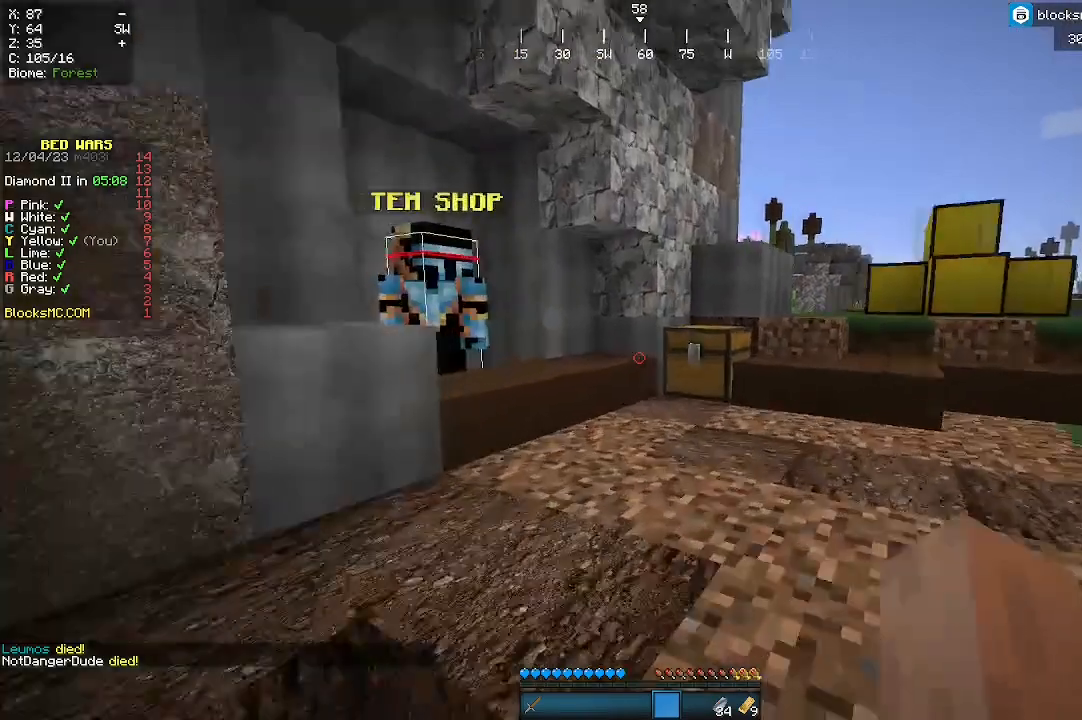
{"keys": ["w"], "mouse": [], "events": []}
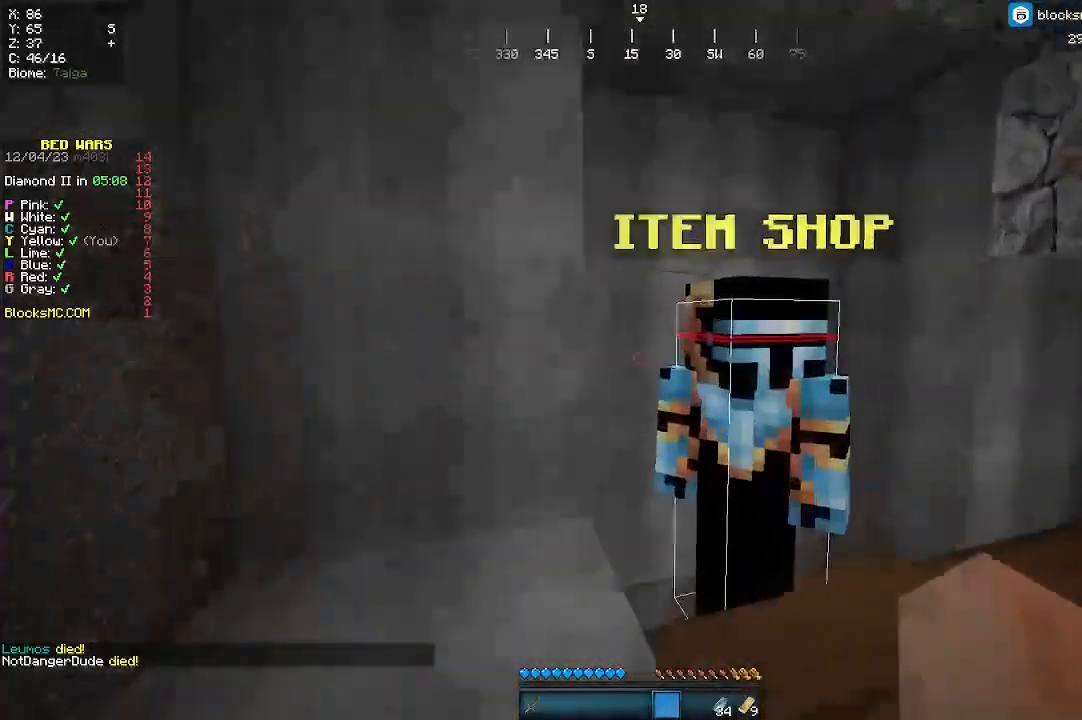
{"keys": [], "mouse": [], "events": [[133, "w", "up"]]}
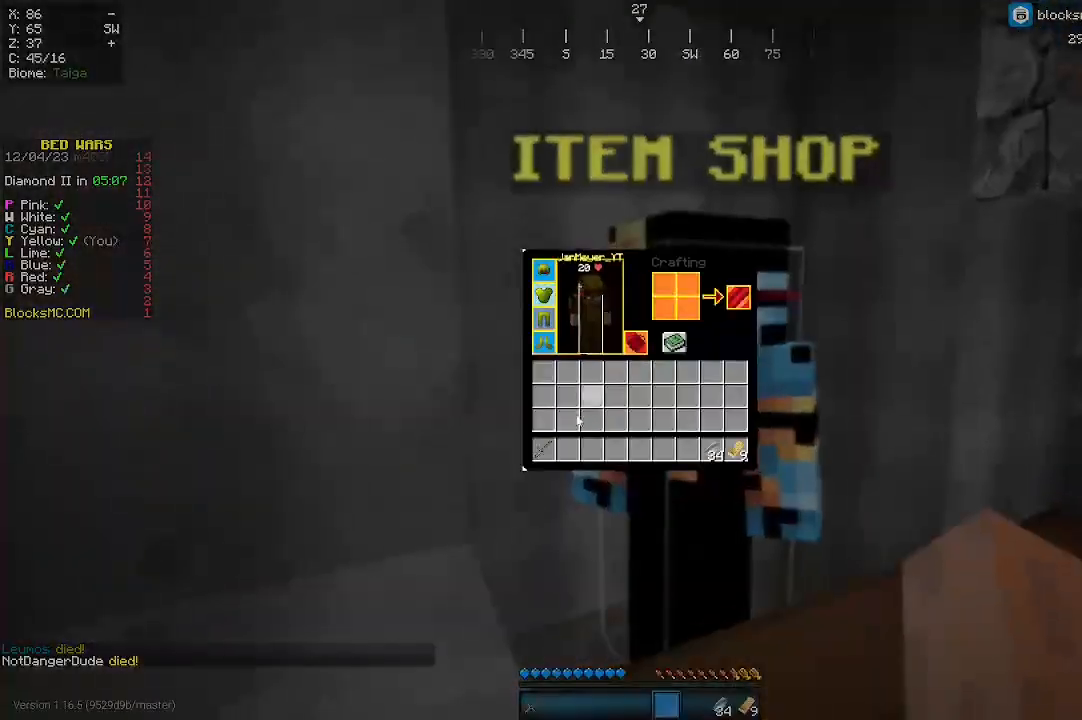
{"keys": [], "mouse": [], "events": []}
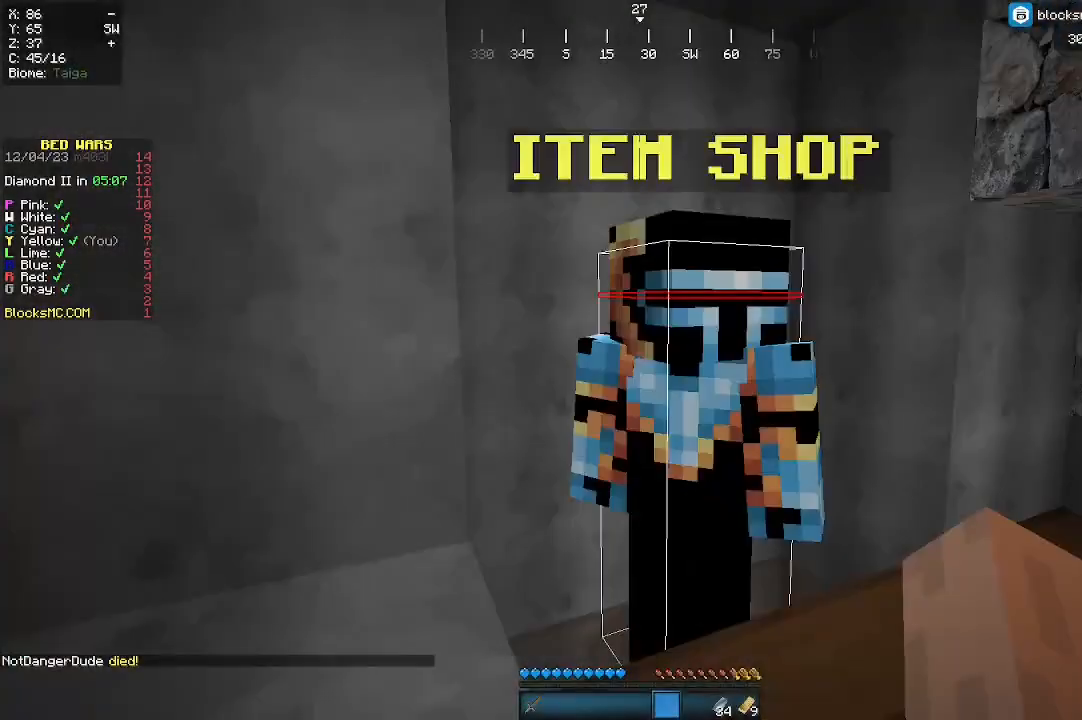
{"keys": [], "mouse": [], "events": [[200, "mouse_right", "down"], [400, "mouse_right", "up"]]}